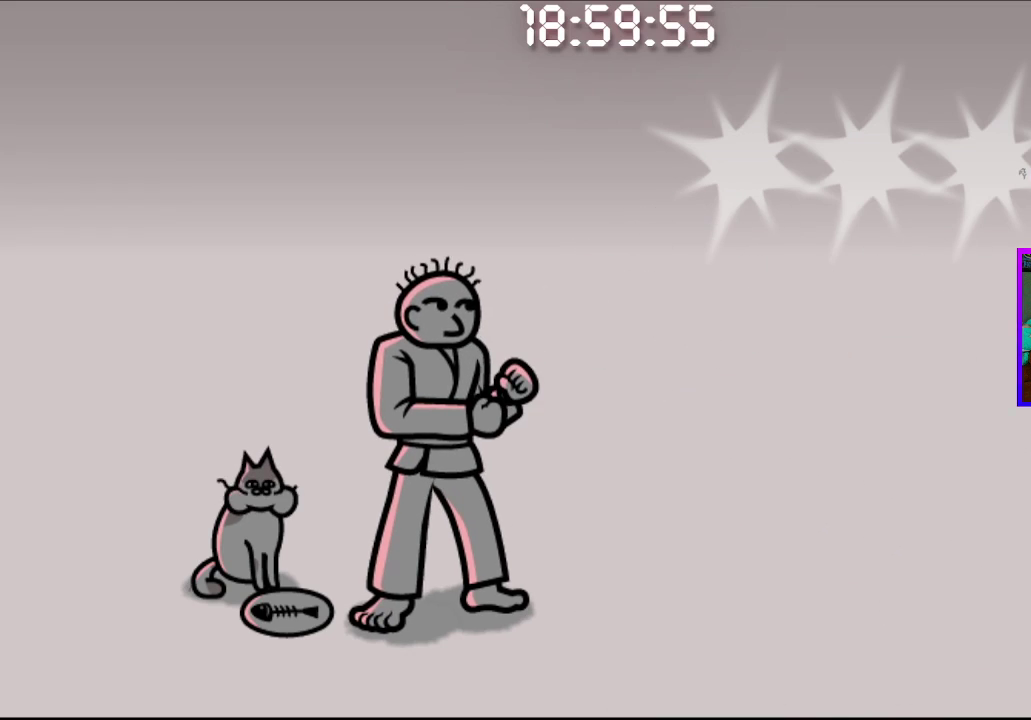
Gameplay with a controller (PlayStation layout); each line is a JSON object with the inputs held at the frame after it. "events" lists button and stick changes between this image and that frame as [ms after this image, input, new state], when the widget could be followed in between.
{"buttons": ["CROSS"], "left_stick": "center", "right_stick": "center", "events": [[433, "CROSS", "down"]]}
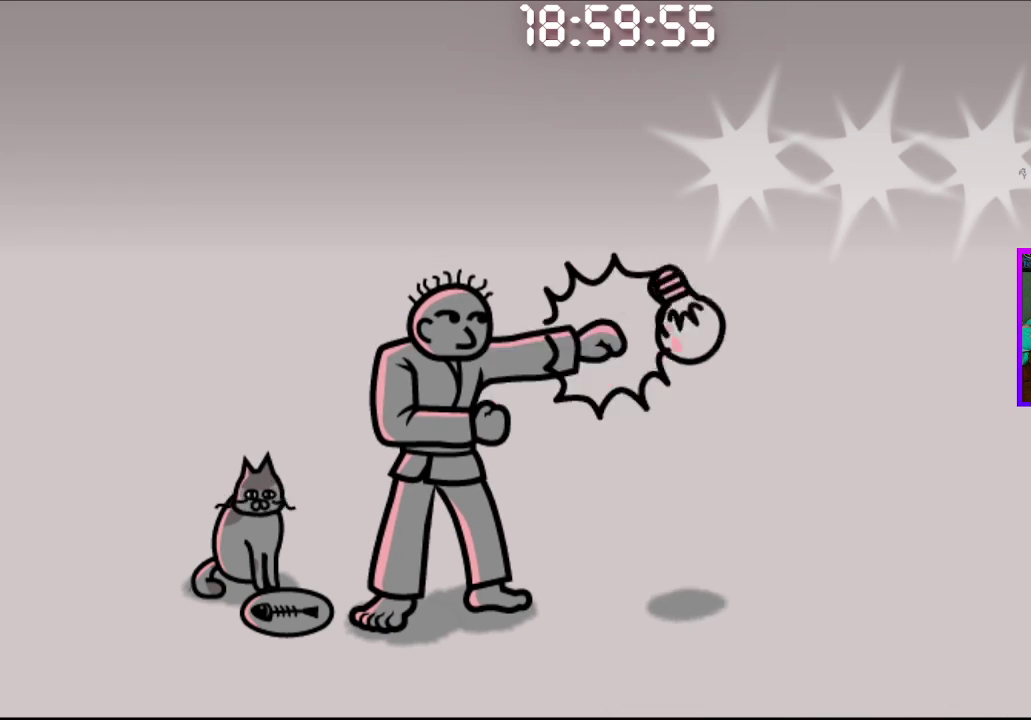
{"buttons": [], "left_stick": "center", "right_stick": "center", "events": [[50, "CROSS", "up"]]}
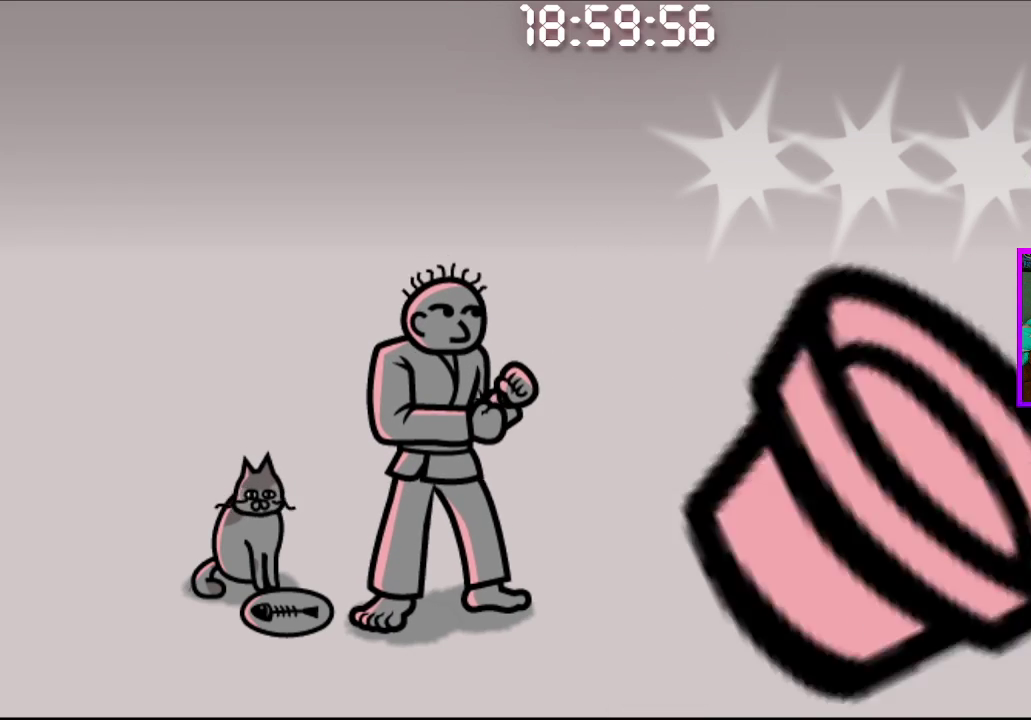
{"buttons": ["CROSS", "CIRCLE"], "left_stick": "center", "right_stick": "center", "events": [[417, "CIRCLE", "down"], [417, "CROSS", "down"]]}
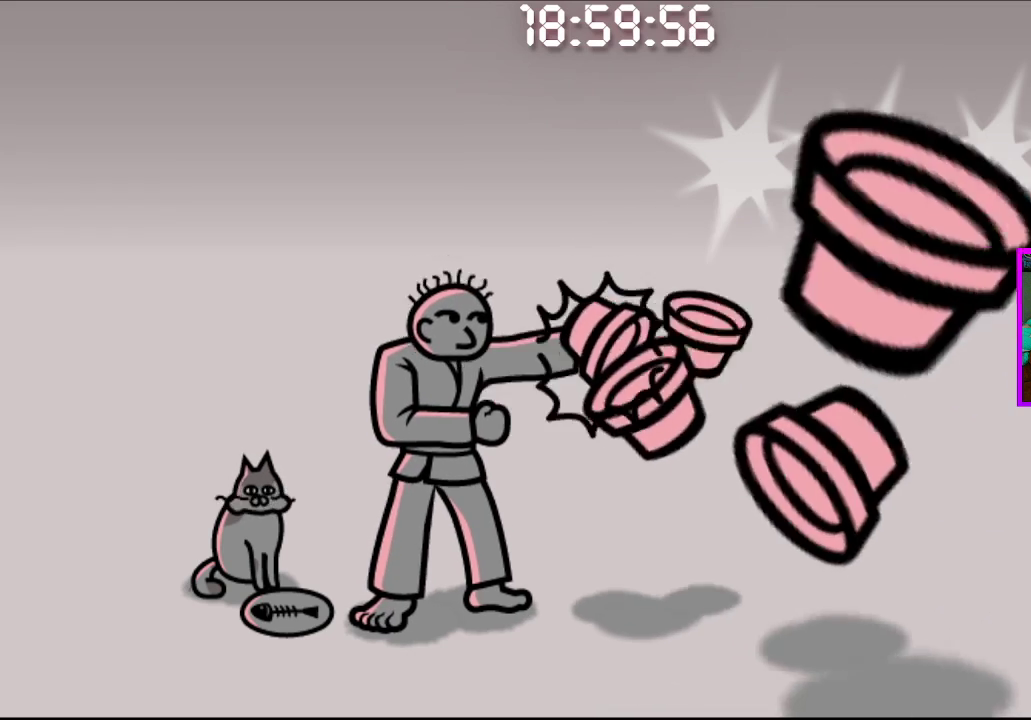
{"buttons": ["CROSS", "CIRCLE"], "left_stick": "center", "right_stick": "center", "events": []}
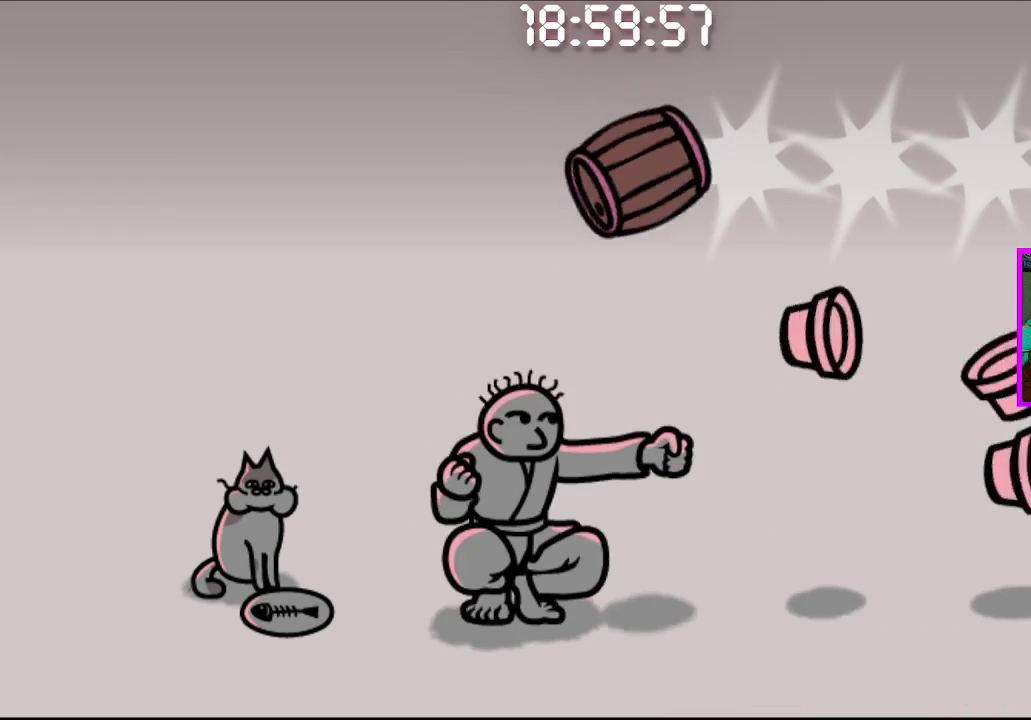
{"buttons": [], "left_stick": "center", "right_stick": "center", "events": [[83, "CIRCLE", "up"], [83, "CROSS", "up"]]}
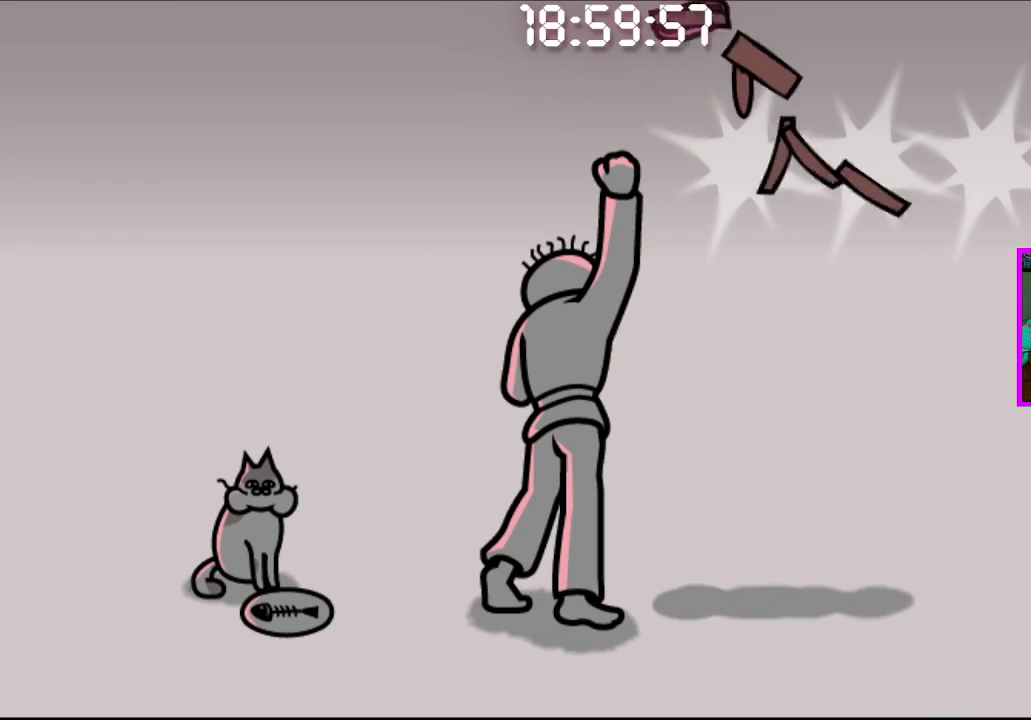
{"buttons": [], "left_stick": "center", "right_stick": "center", "events": []}
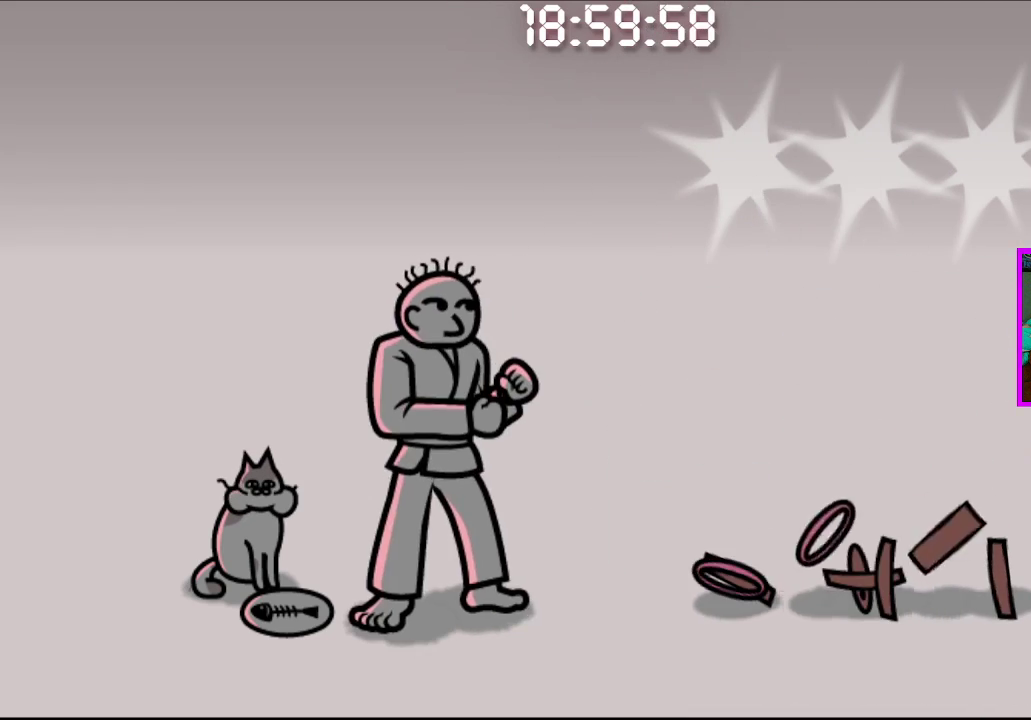
{"buttons": [], "left_stick": "center", "right_stick": "center", "events": []}
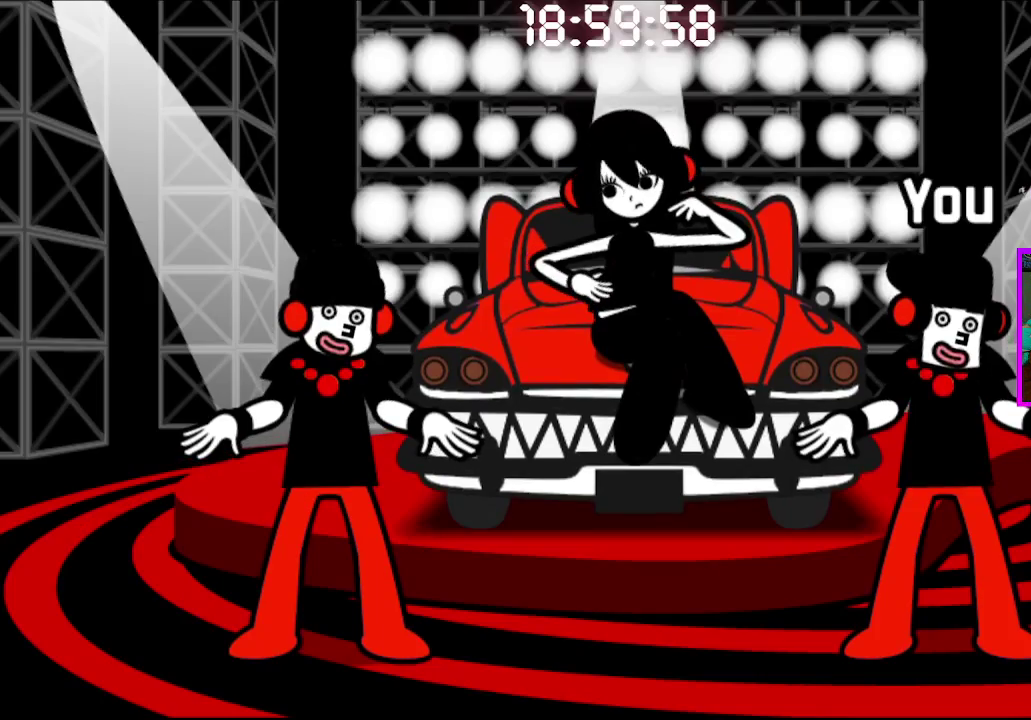
{"buttons": [], "left_stick": "center", "right_stick": "center", "events": []}
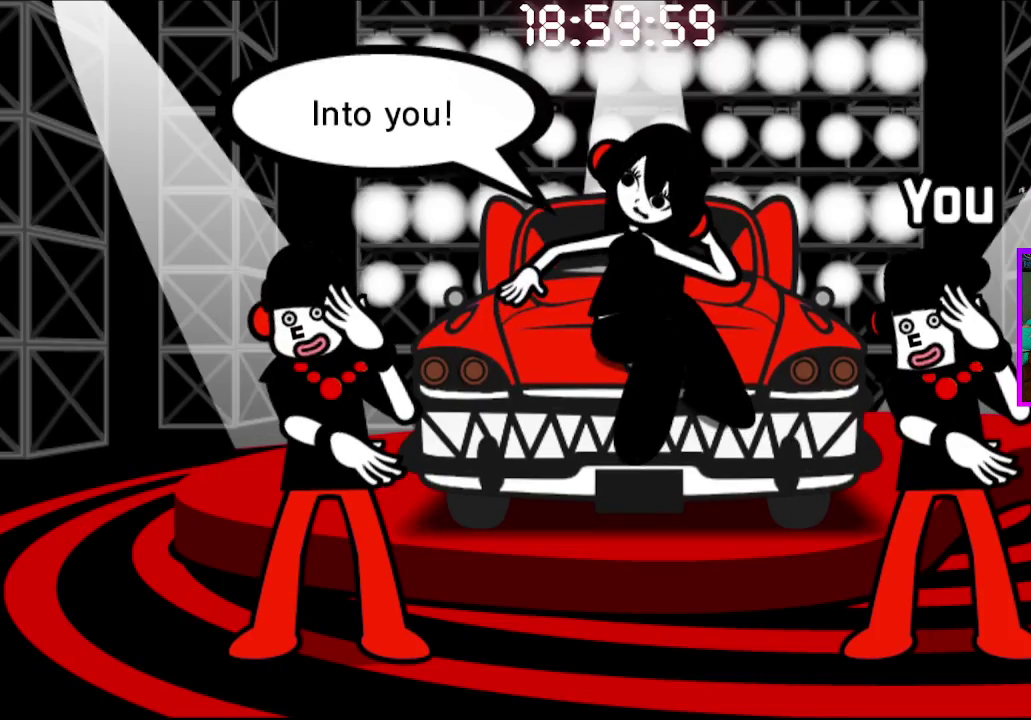
{"buttons": [], "left_stick": "center", "right_stick": "center", "events": [[167, "CROSS", "down"], [283, "CROSS", "up"]]}
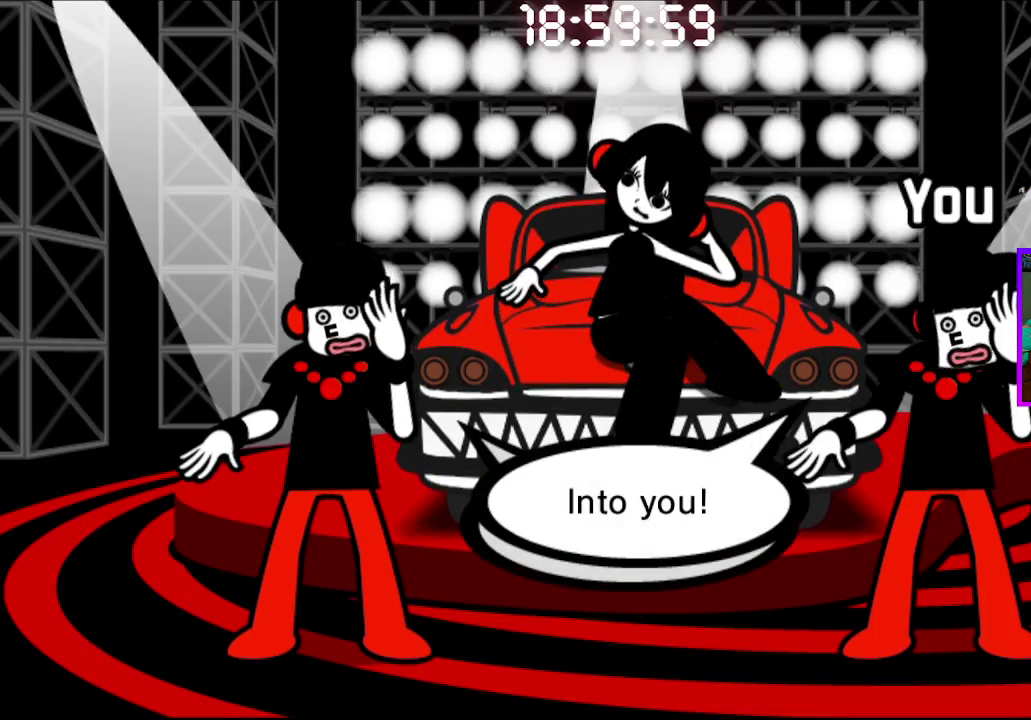
{"buttons": [], "left_stick": "center", "right_stick": "center", "events": []}
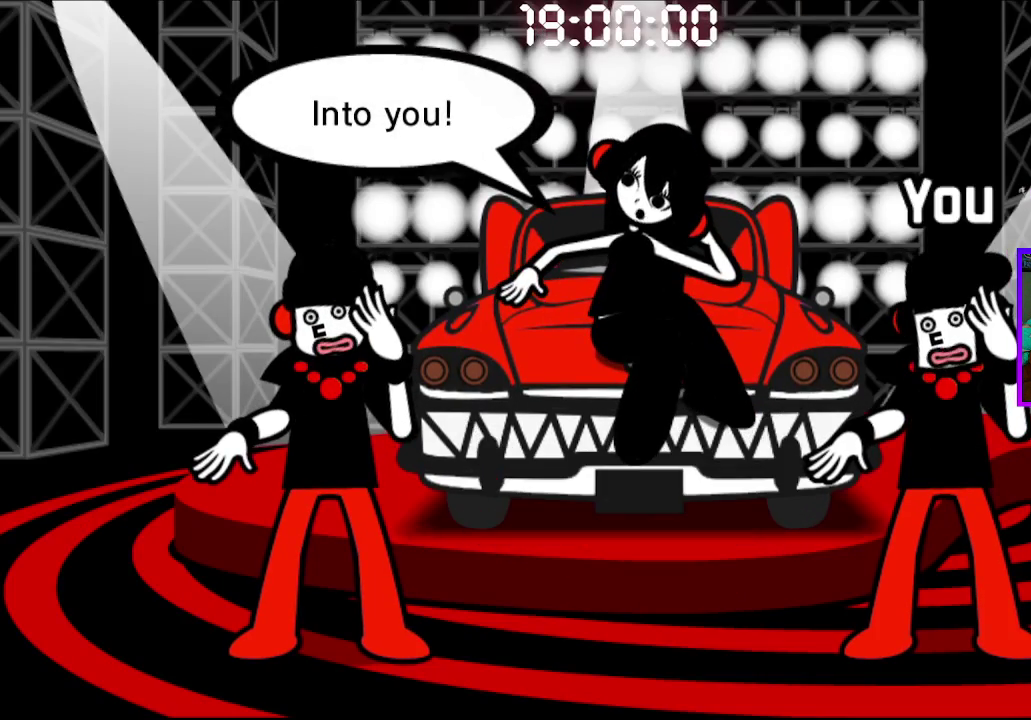
{"buttons": [], "left_stick": "center", "right_stick": "center", "events": [[17, "CROSS", "down"], [133, "CROSS", "up"]]}
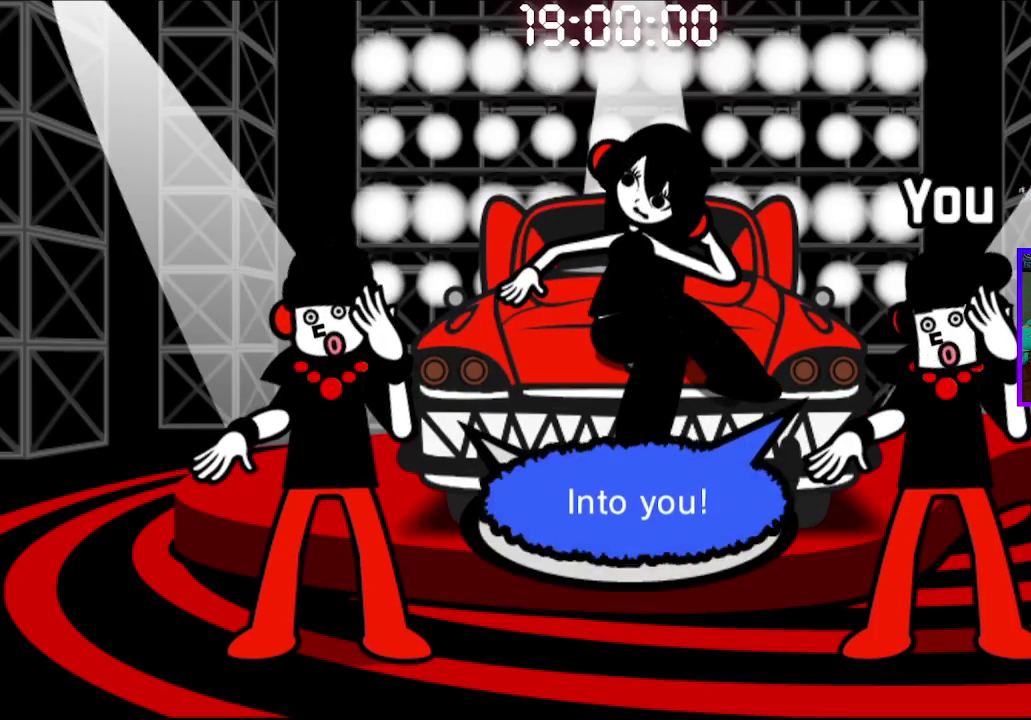
{"buttons": ["CROSS"], "left_stick": "center", "right_stick": "center", "events": [[500, "CROSS", "down"]]}
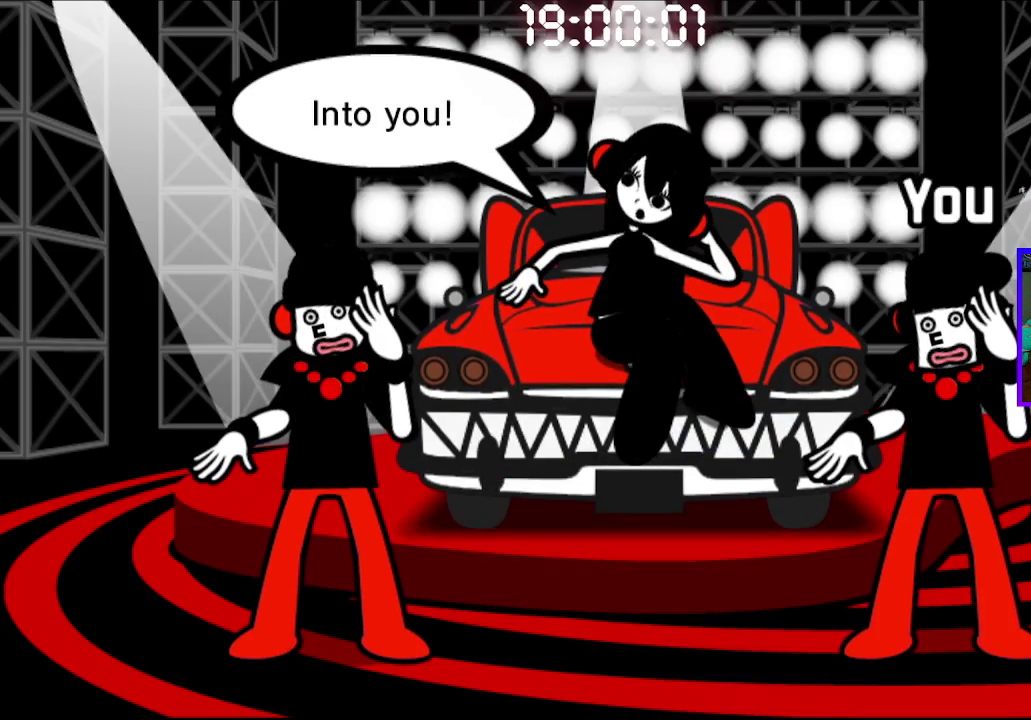
{"buttons": [], "left_stick": "center", "right_stick": "center", "events": [[100, "CROSS", "up"]]}
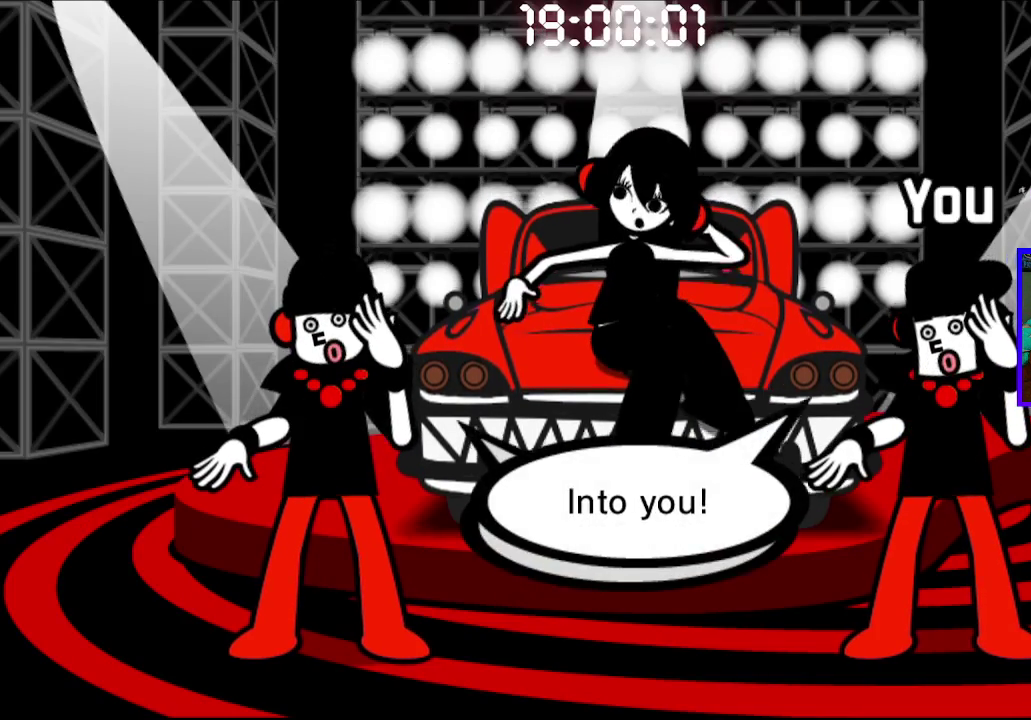
{"buttons": ["CROSS"], "left_stick": "center", "right_stick": "center", "events": [[433, "CROSS", "down"]]}
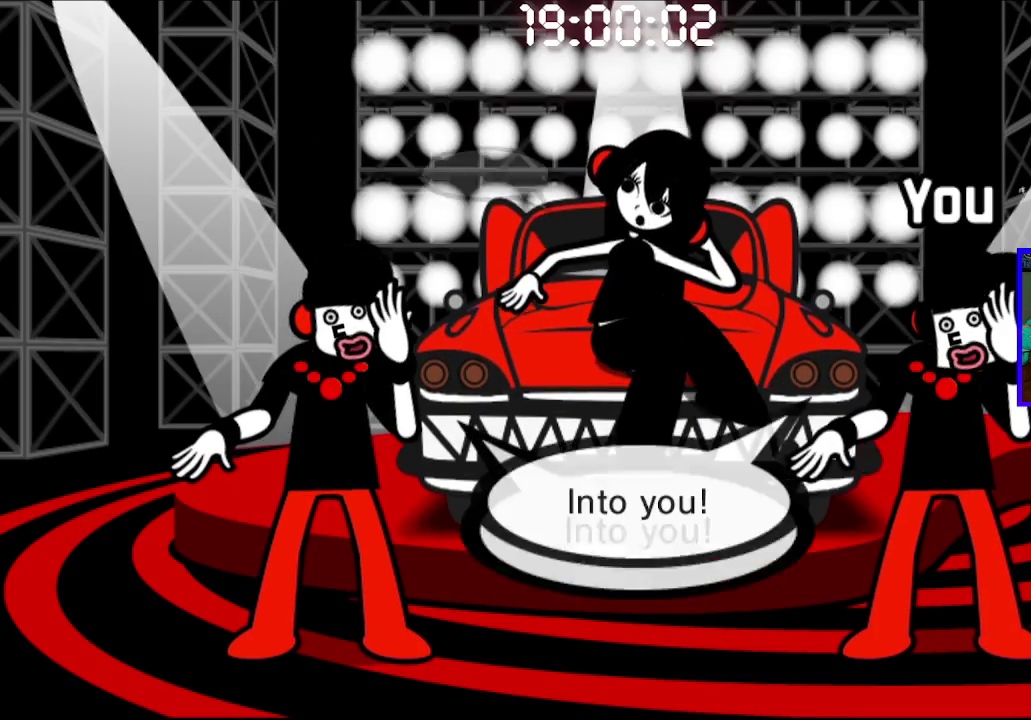
{"buttons": [], "left_stick": "center", "right_stick": "center", "events": [[17, "CROSS", "up"]]}